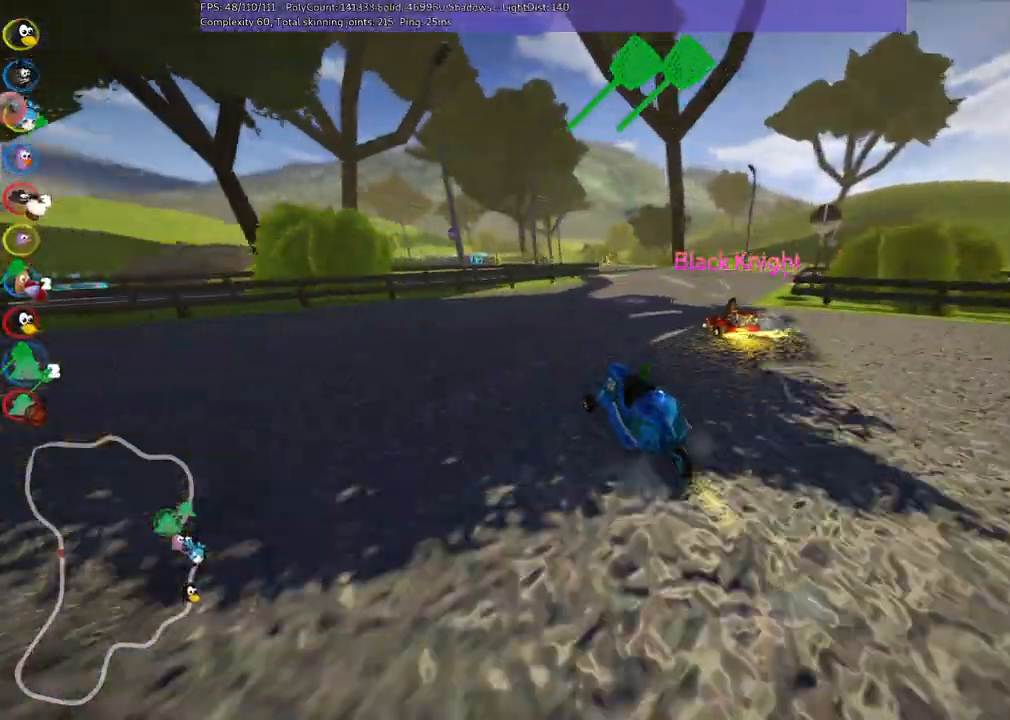
Gameplay with keyboard; each line is a JSON object with the keys held at the frame after it. "events" lists presses ("down") and releases ("up") of ".", "/", "alt_r", "b", "c", "comma", "ctrl_r", "d", "down", "f", "g", "h", "j", "k", "l", "left", "m", "n", "quote", "return", "right", "semicolon", "shift_r", "space", "super", "up" and "v" between this image and that frame as [ms after this image, input, new state], when the widget could be followed in between. No other keys are recorded. Mouse input is not recorded.
{"keys": ["m", "up"], "events": [[133, "space", "up"], [316, "left", "down"], [416, "left", "up"], [466, "right", "up"]]}
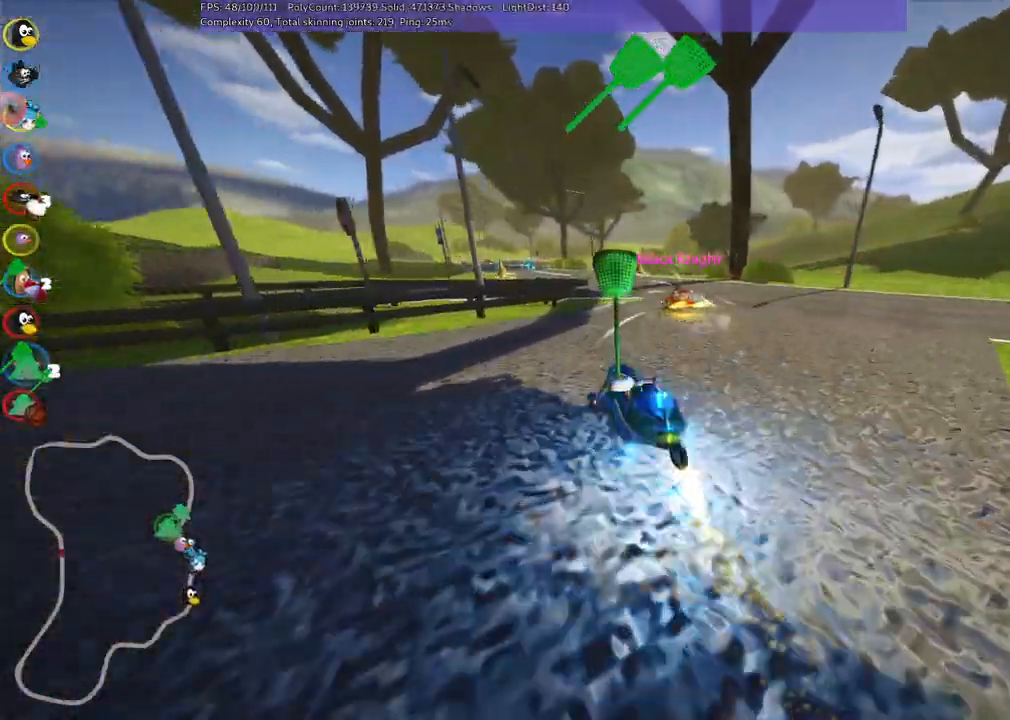
{"keys": ["up"], "events": [[16, "n", "down"], [66, "m", "up"], [200, "n", "up"], [300, "left", "down"], [433, "left", "up"]]}
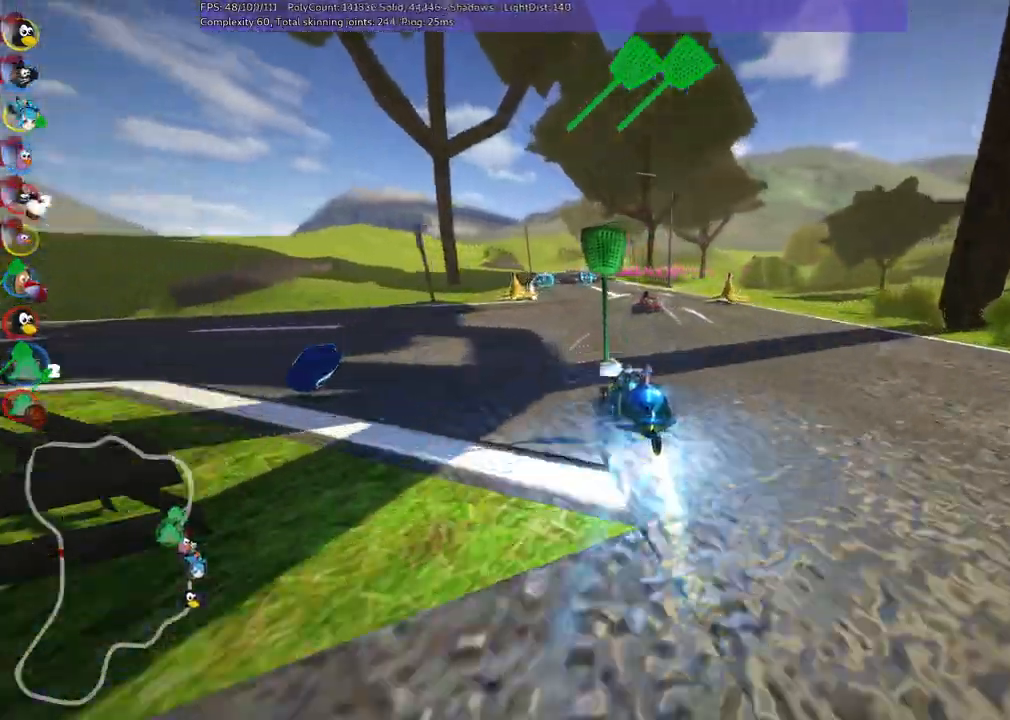
{"keys": ["m", "right", "up"], "events": [[116, "left", "down"], [416, "left", "up"], [450, "m", "down"], [450, "right", "down"]]}
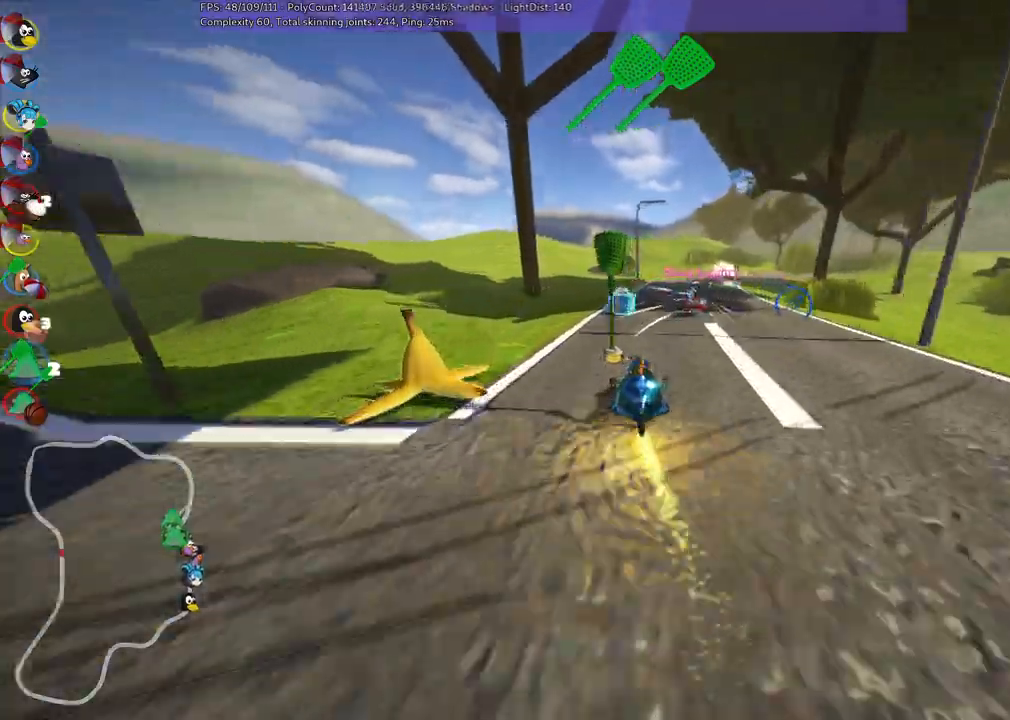
{"keys": ["left", "m", "right", "up"]}
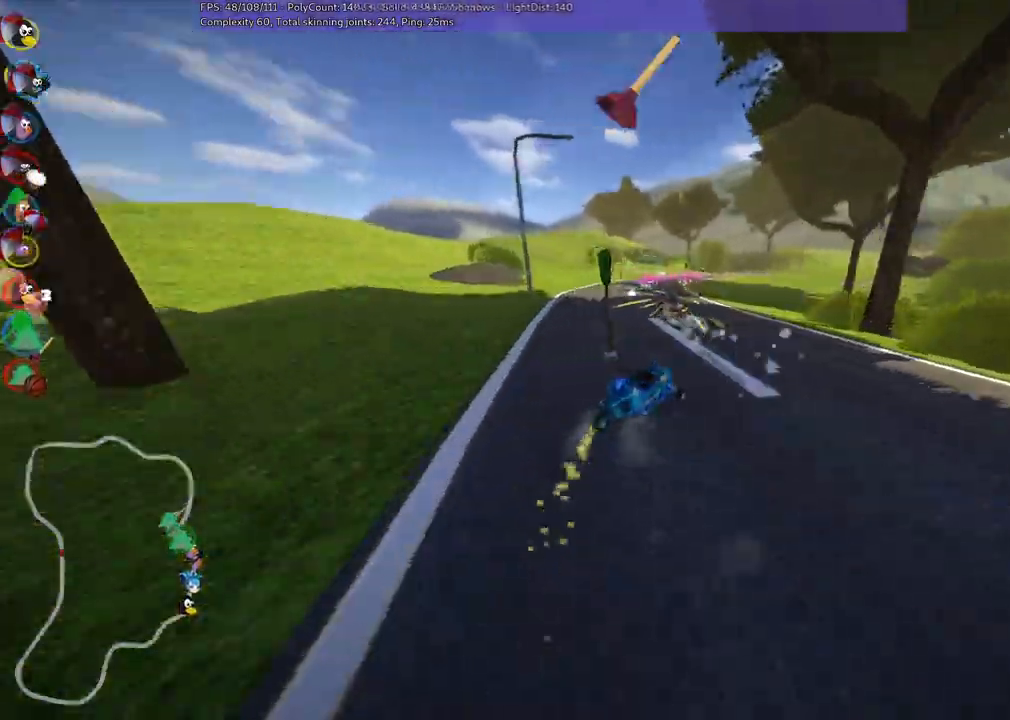
{"keys": ["up"], "events": [[66, "right", "up"], [383, "space", "down"], [433, "m", "up"], [433, "space", "up"], [483, "left", "up"]]}
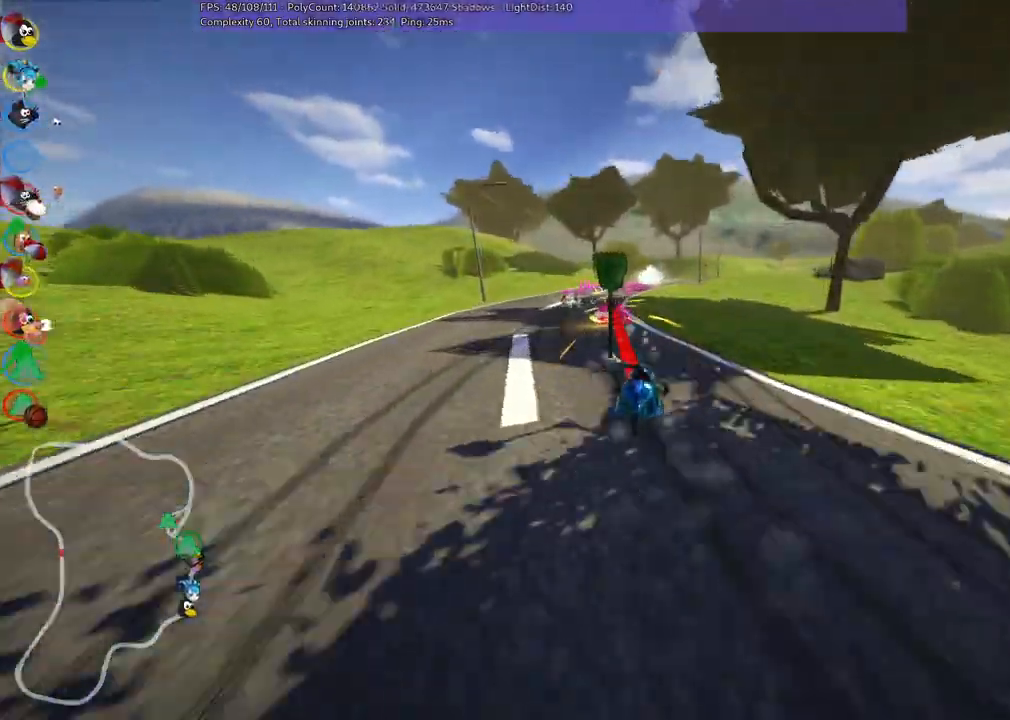
{"keys": ["right", "up"]}